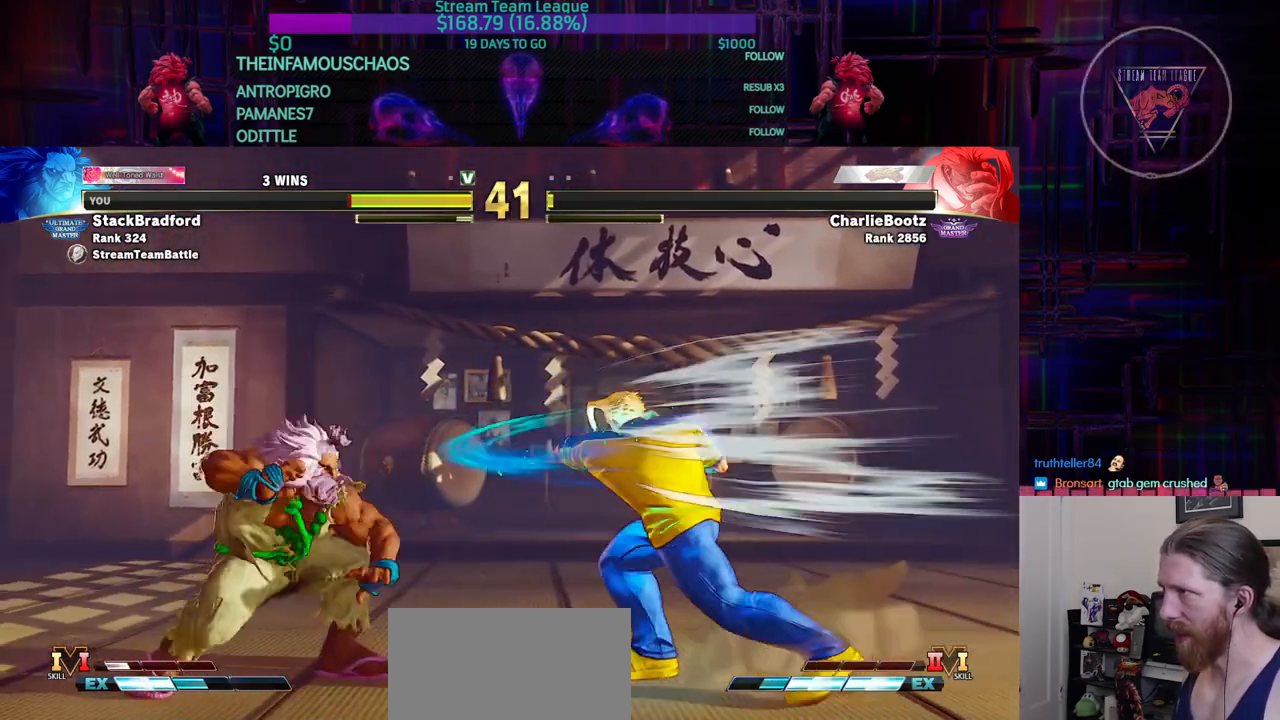
Gameplay with a controller (arcade stick); each line is a JSON object with the inputs held at the frame after it. "events" lists button and stick changes between this image and that frame as [ms after this image, input, new state], when the widget could be followed in between. Not read: L3 R3.
{"buttons": [], "events": [[67, "DPAD_DOWN", "up"], [184, "DPAD_DOWN", "down"], [484, "DPAD_LEFT", "up"], [501, "DPAD_DOWN", "up"]]}
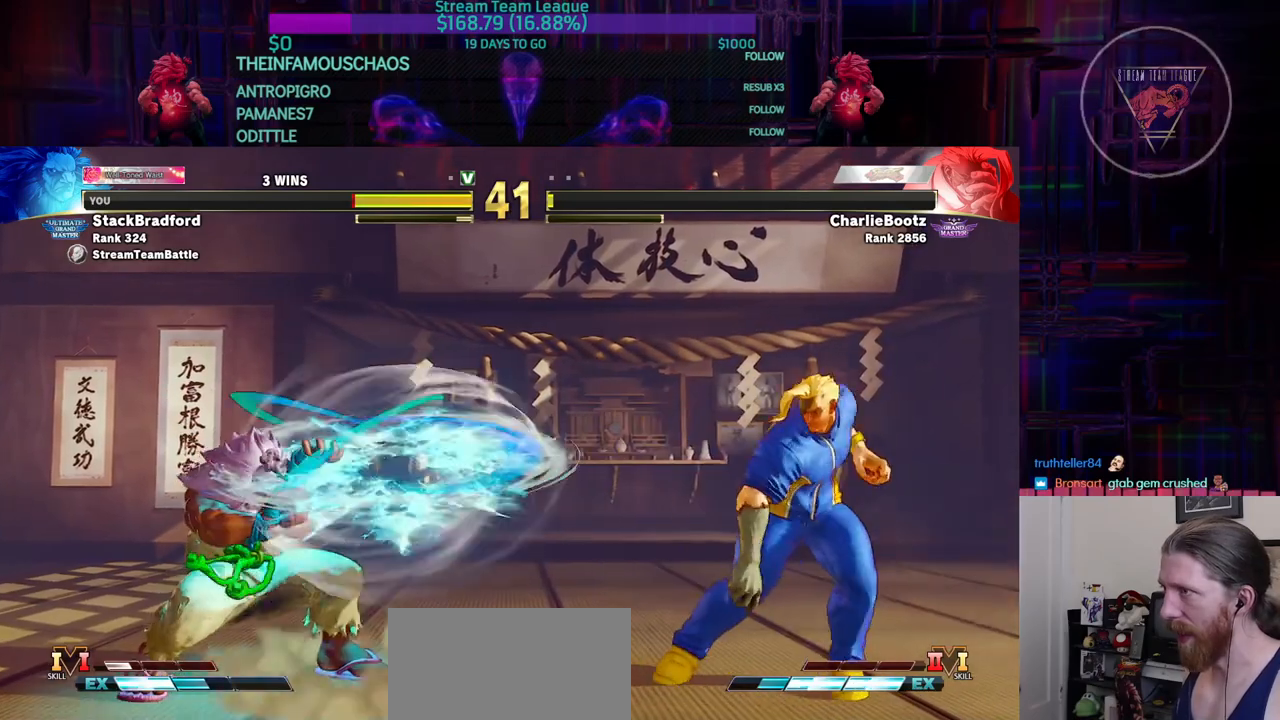
{"buttons": [], "events": [[100, "DPAD_LEFT", "down"], [150, "DPAD_LEFT", "up"], [217, "DPAD_LEFT", "down"], [267, "DPAD_LEFT", "up"], [317, "DPAD_LEFT", "down"], [400, "DPAD_LEFT", "up"]]}
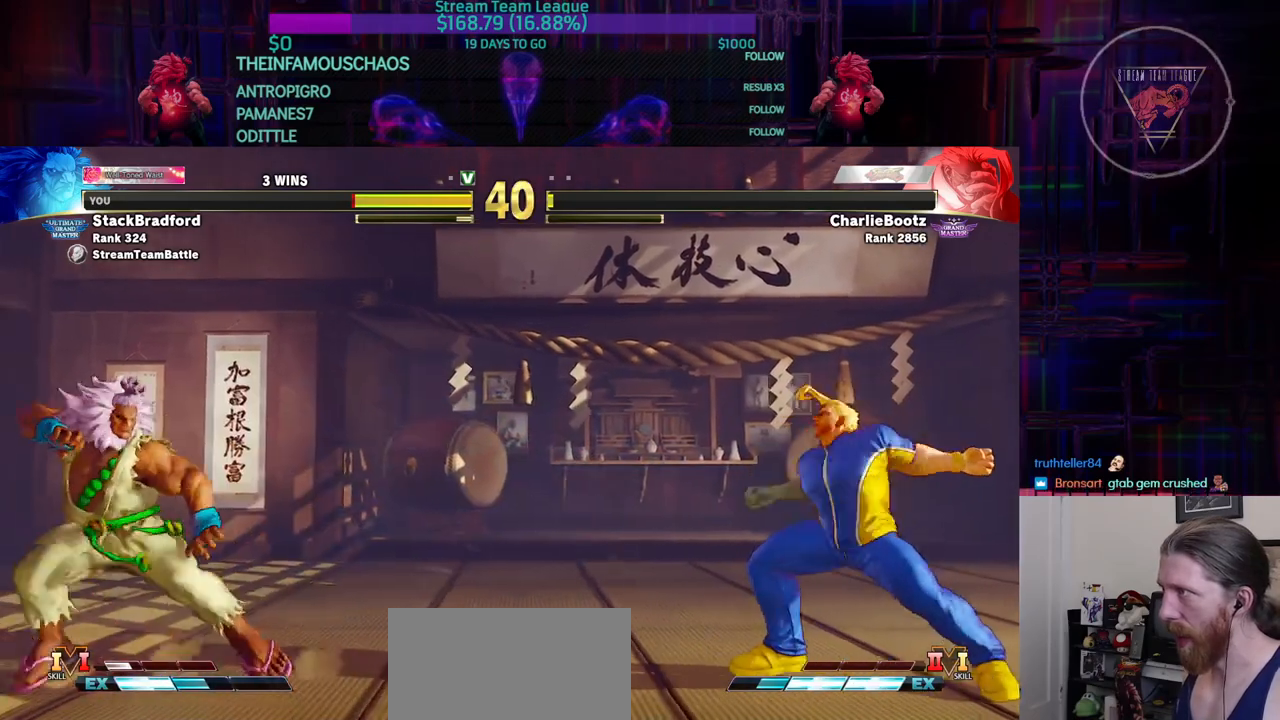
{"buttons": [], "events": []}
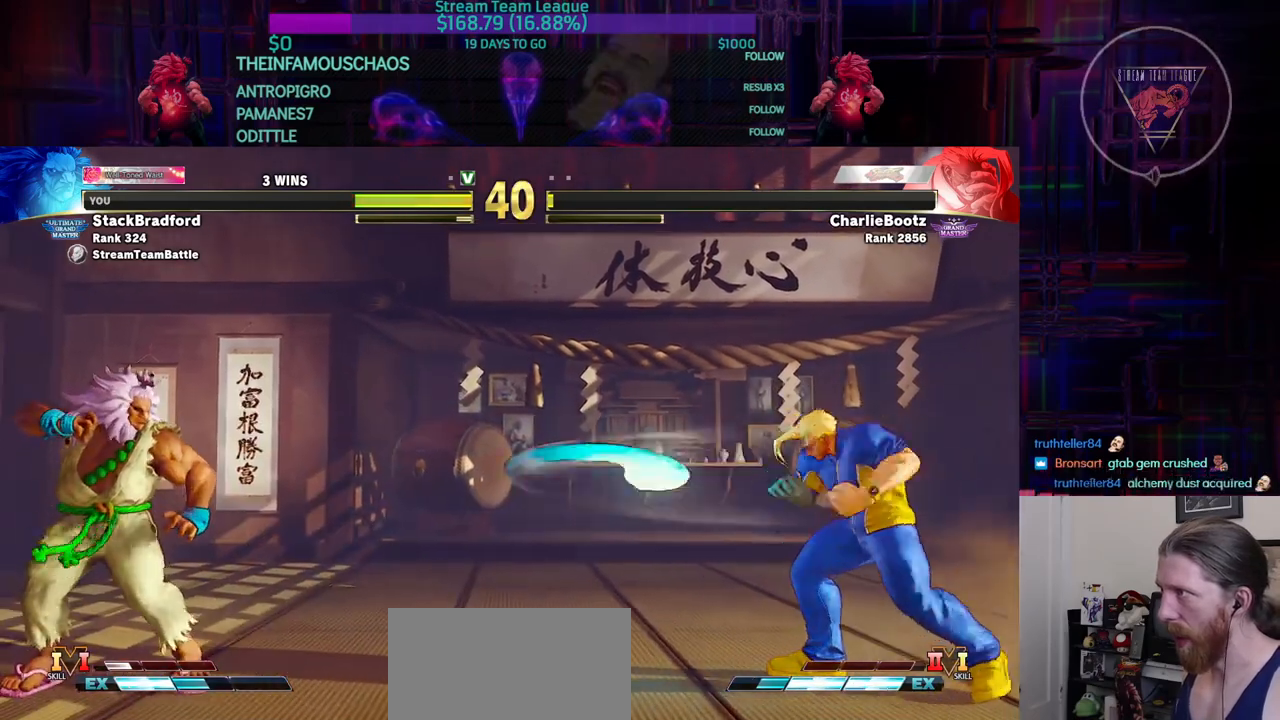
{"buttons": [], "events": [[33, "DPAD_RIGHT", "down"], [33, "DPAD_UP", "down"], [133, "DPAD_RIGHT", "up"], [133, "DPAD_UP", "up"], [400, "SQUARE", "down"], [400, "TRIANGLE", "down"], [434, "TRIANGLE", "up"], [450, "SQUARE", "up"]]}
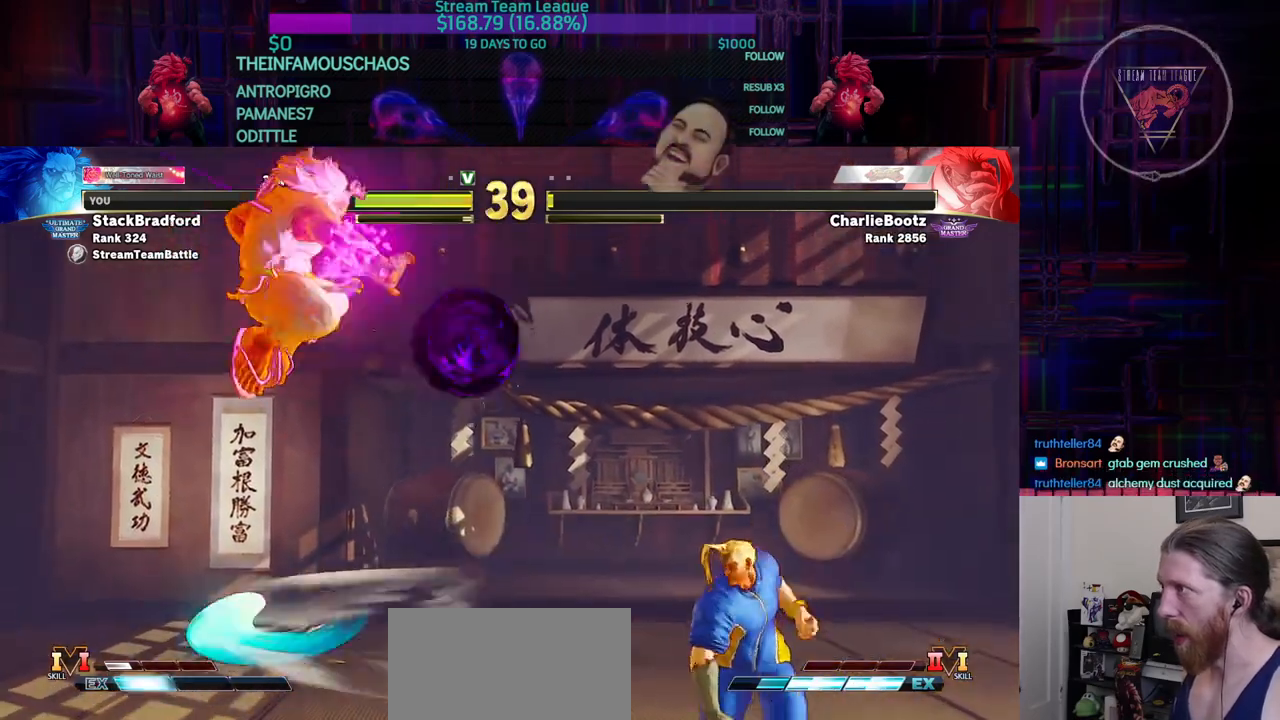
{"buttons": [], "events": [[34, "SQUARE", "down"], [34, "TRIANGLE", "down"], [67, "SQUARE", "up"], [67, "TRIANGLE", "up"], [134, "SQUARE", "down"], [150, "TRIANGLE", "down"], [167, "TRIANGLE", "up"], [184, "SQUARE", "up"], [234, "DPAD_UP", "down"], [284, "DPAD_UP", "up"]]}
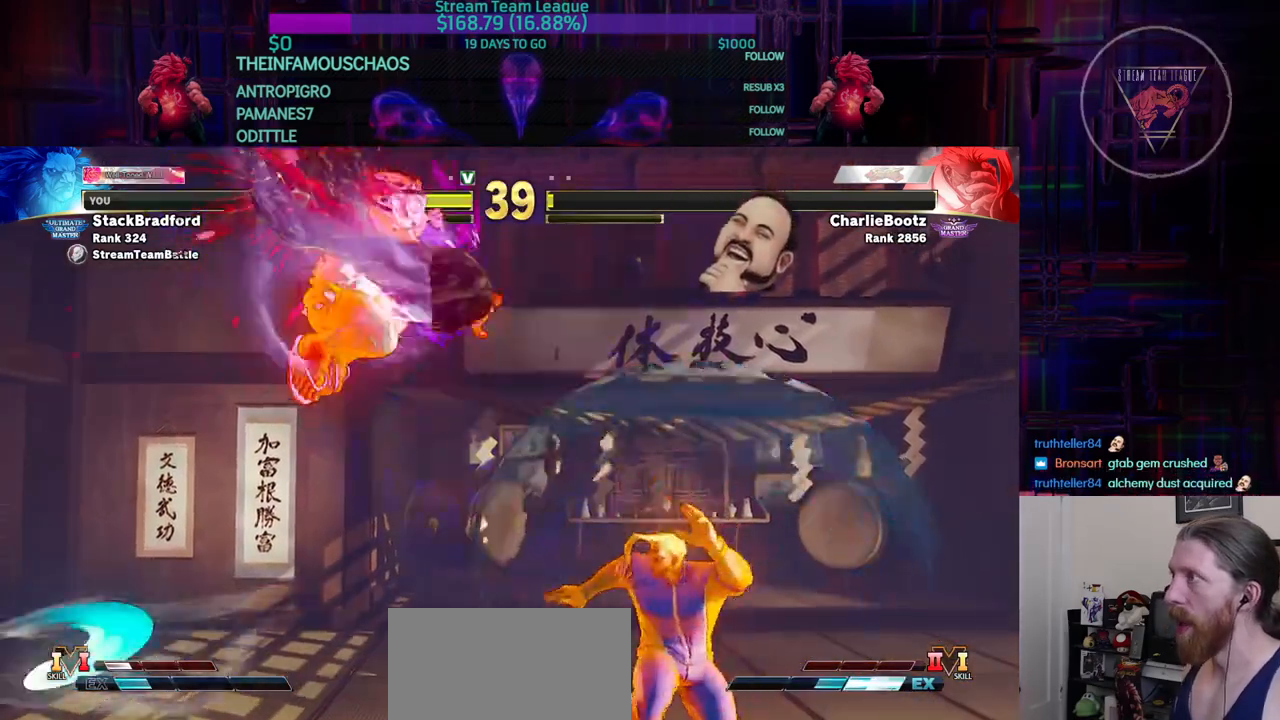
{"buttons": [], "events": [[417, "DPAD_LEFT", "down"], [484, "DPAD_LEFT", "up"]]}
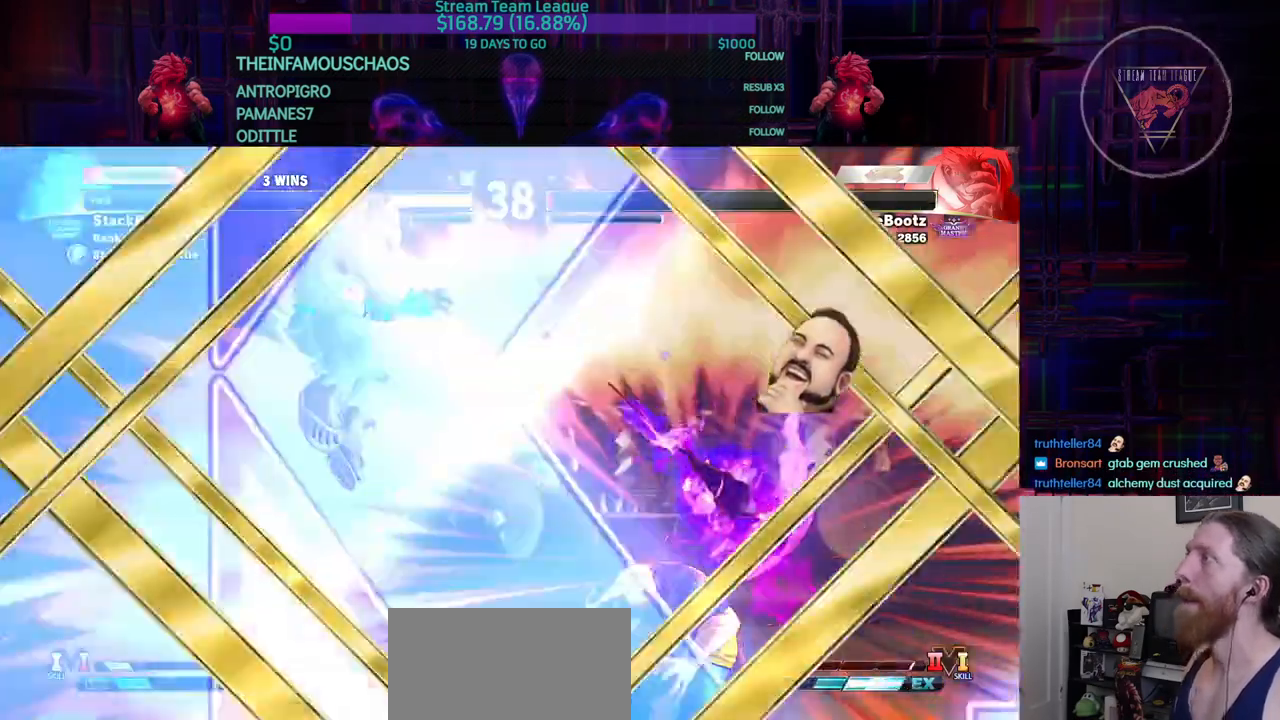
{"buttons": [], "events": []}
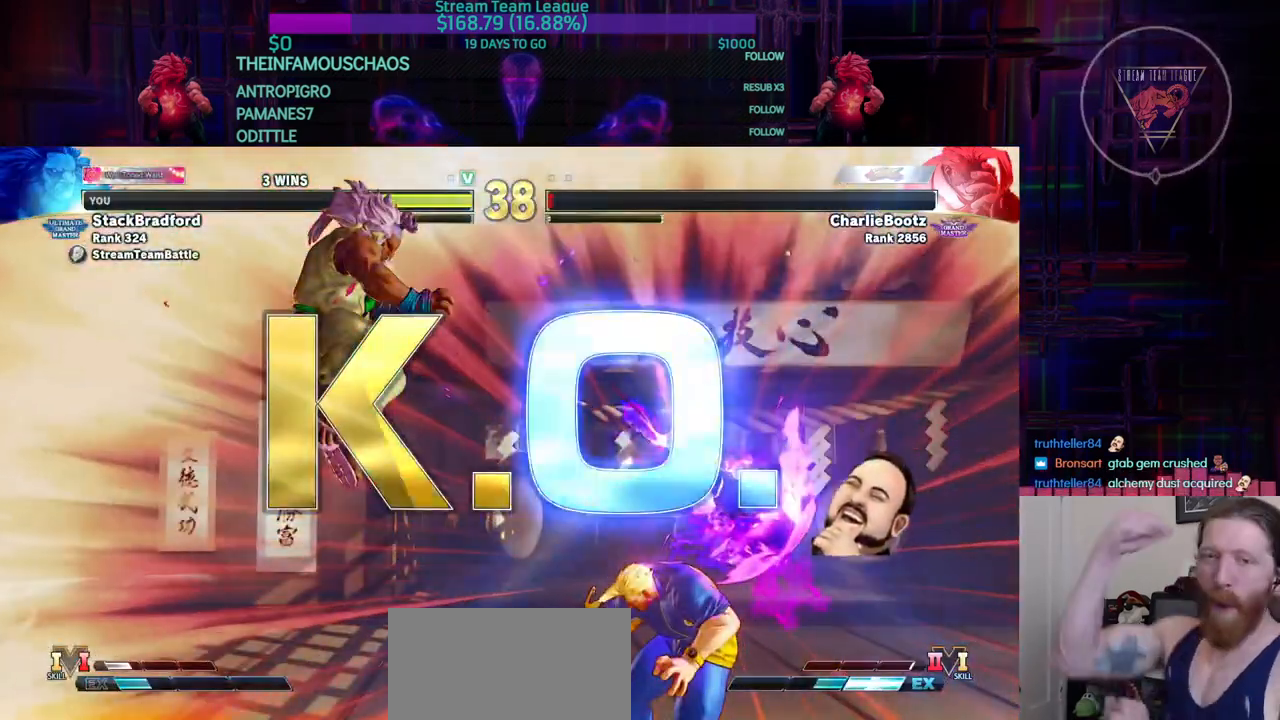
{"buttons": [], "events": []}
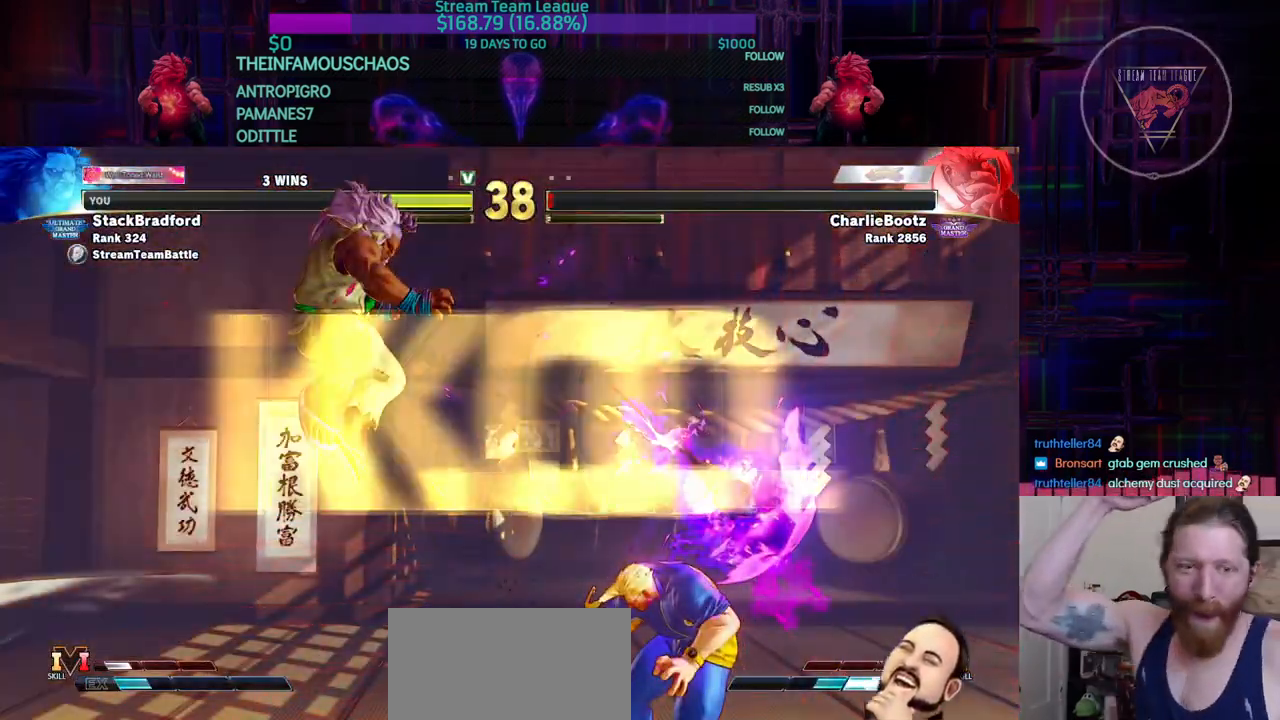
{"buttons": [], "events": []}
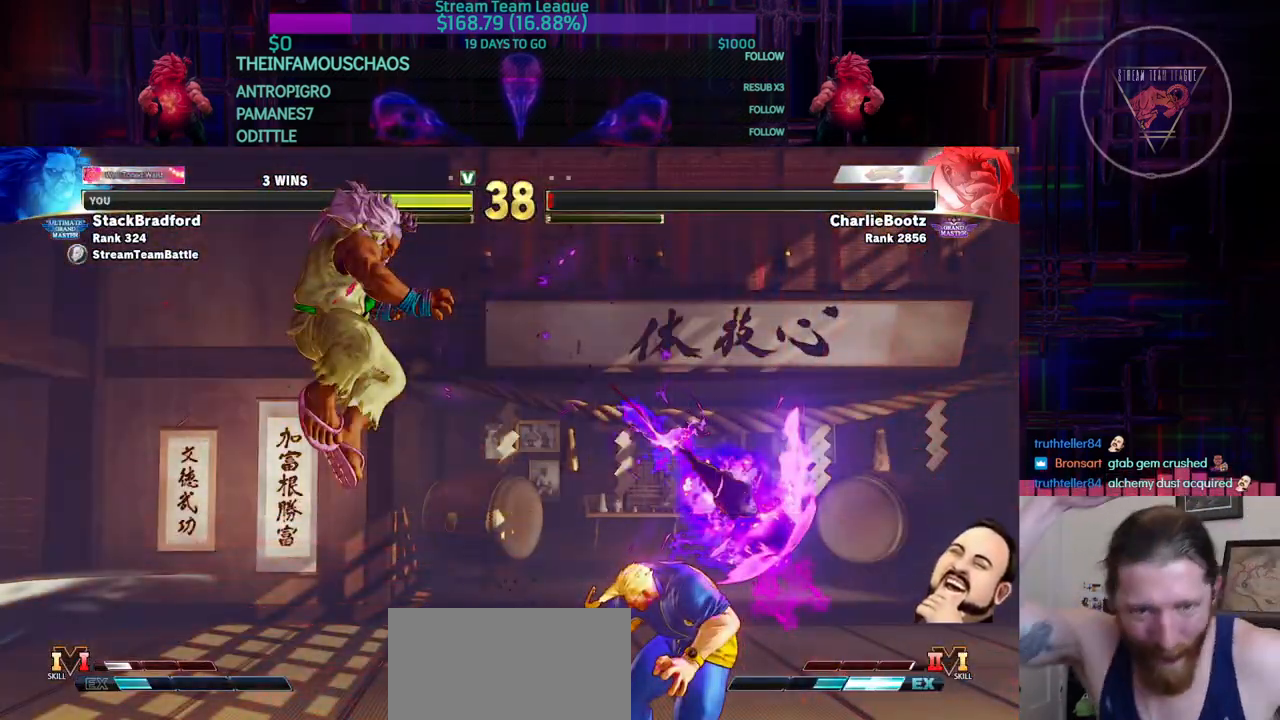
{"buttons": [], "events": []}
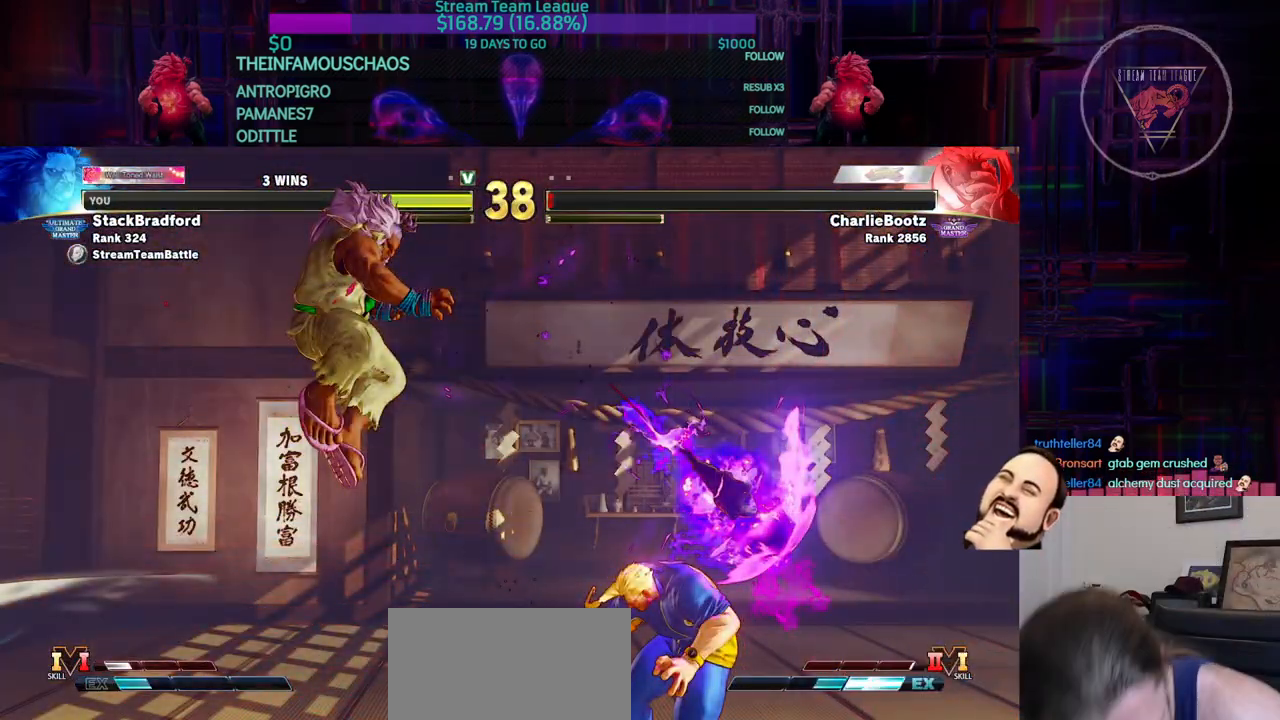
{"buttons": [], "events": [[150, "DPAD_DOWN", "down"], [150, "DPAD_RIGHT", "down"], [284, "DPAD_RIGHT", "up"], [334, "DPAD_RIGHT", "down"], [384, "DPAD_DOWN", "up"], [434, "DPAD_RIGHT", "up"]]}
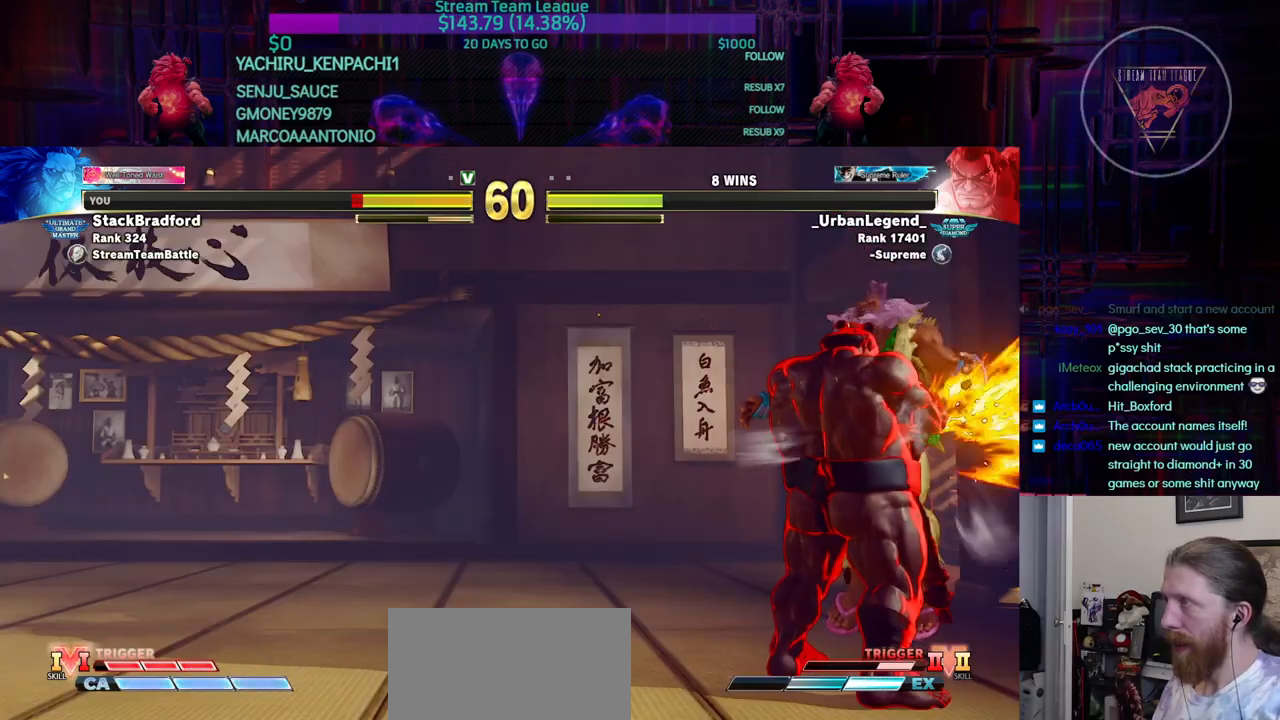
{"buttons": [], "events": []}
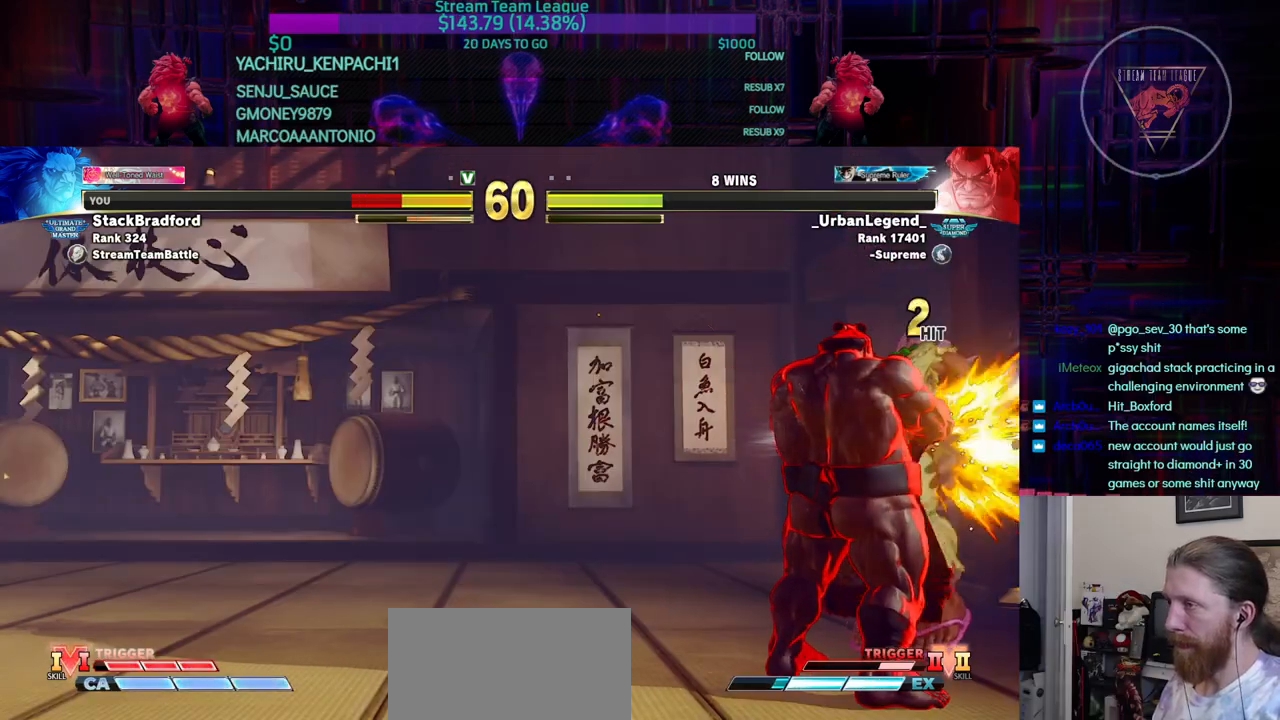
{"buttons": ["DPAD_DOWN", "DPAD_RIGHT"], "events": [[334, "DPAD_DOWN", "down"], [334, "DPAD_RIGHT", "down"], [401, "DPAD_DOWN", "up"], [434, "DPAD_RIGHT", "up"], [484, "DPAD_DOWN", "down"], [484, "DPAD_RIGHT", "down"]]}
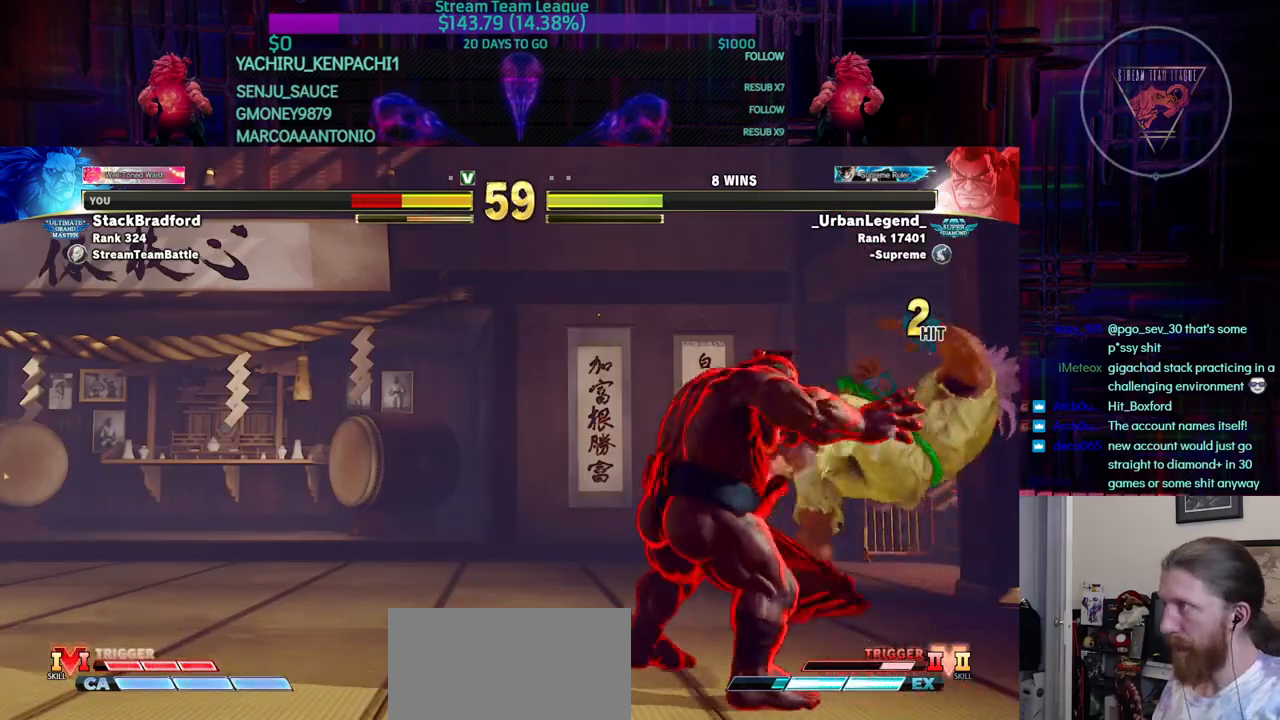
{"buttons": ["DPAD_DOWN", "DPAD_RIGHT"], "events": [[83, "DPAD_DOWN", "up"], [150, "DPAD_RIGHT", "up"], [233, "DPAD_RIGHT", "down"], [333, "DPAD_RIGHT", "up"], [417, "DPAD_RIGHT", "down"], [450, "DPAD_DOWN", "down"]]}
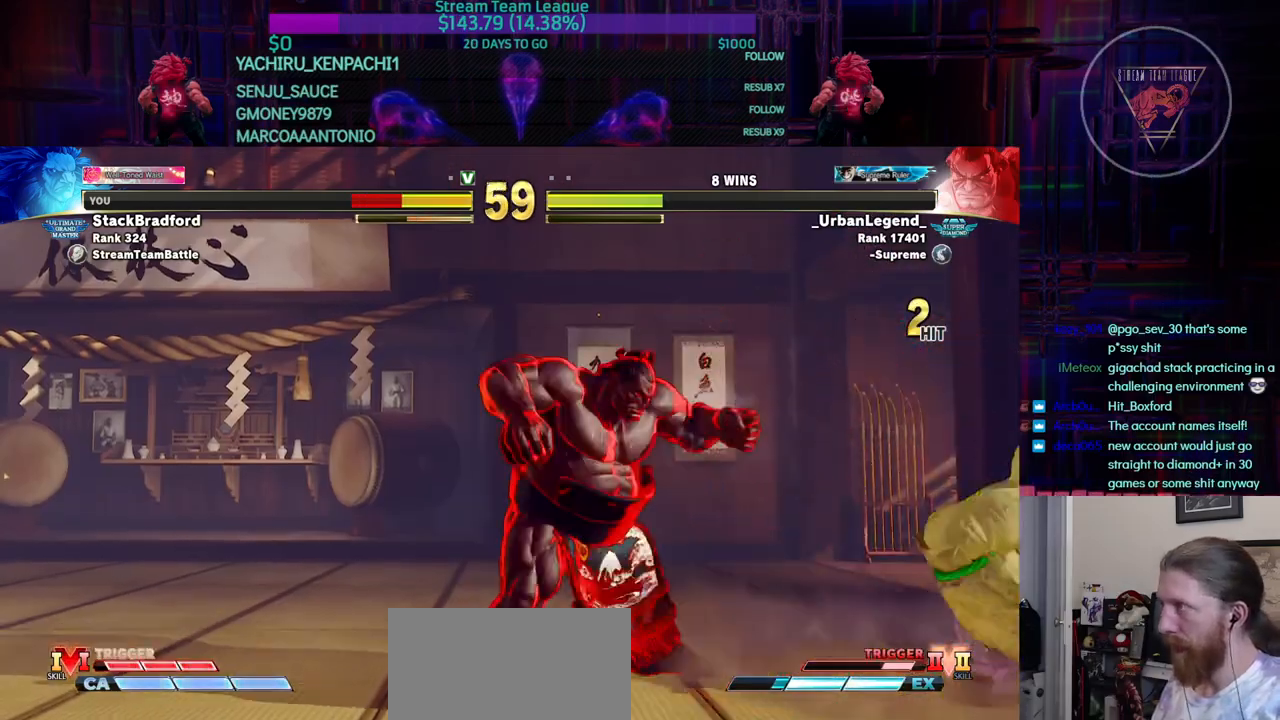
{"buttons": ["DPAD_DOWN", "DPAD_RIGHT"], "events": [[100, "DPAD_RIGHT", "up"], [150, "DPAD_RIGHT", "down"]]}
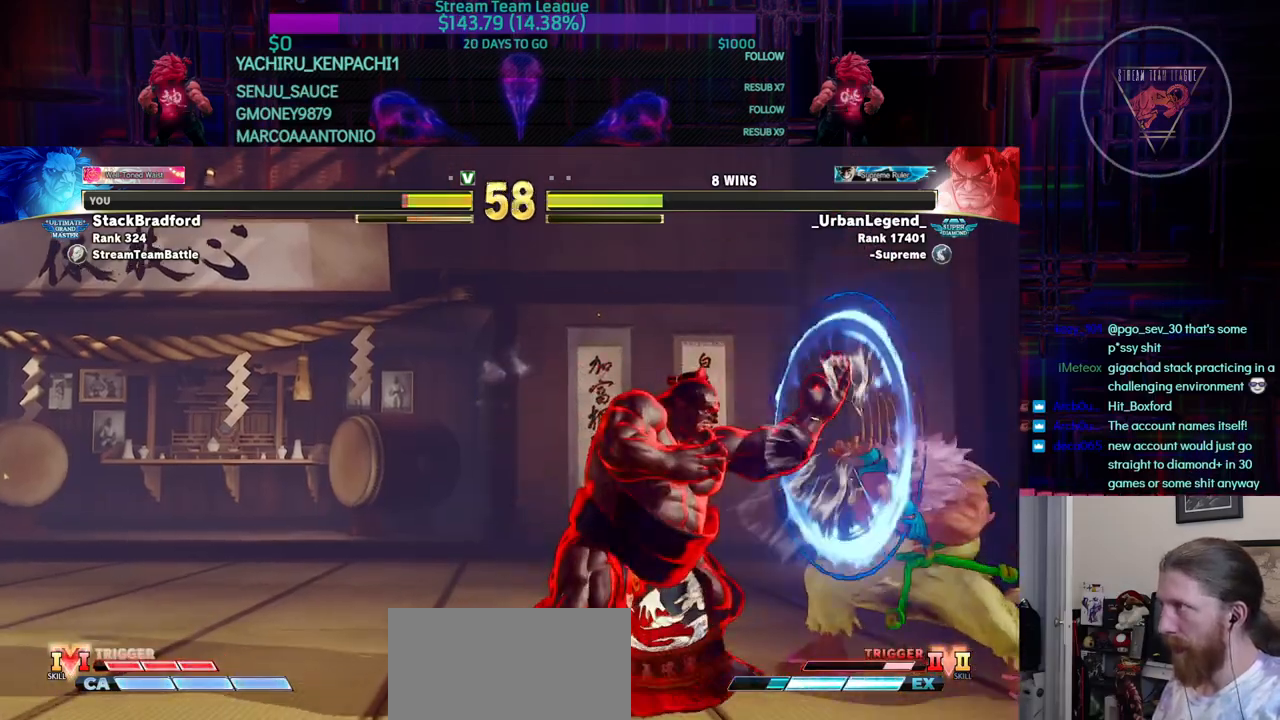
{"buttons": ["DPAD_DOWN", "DPAD_RIGHT"], "events": []}
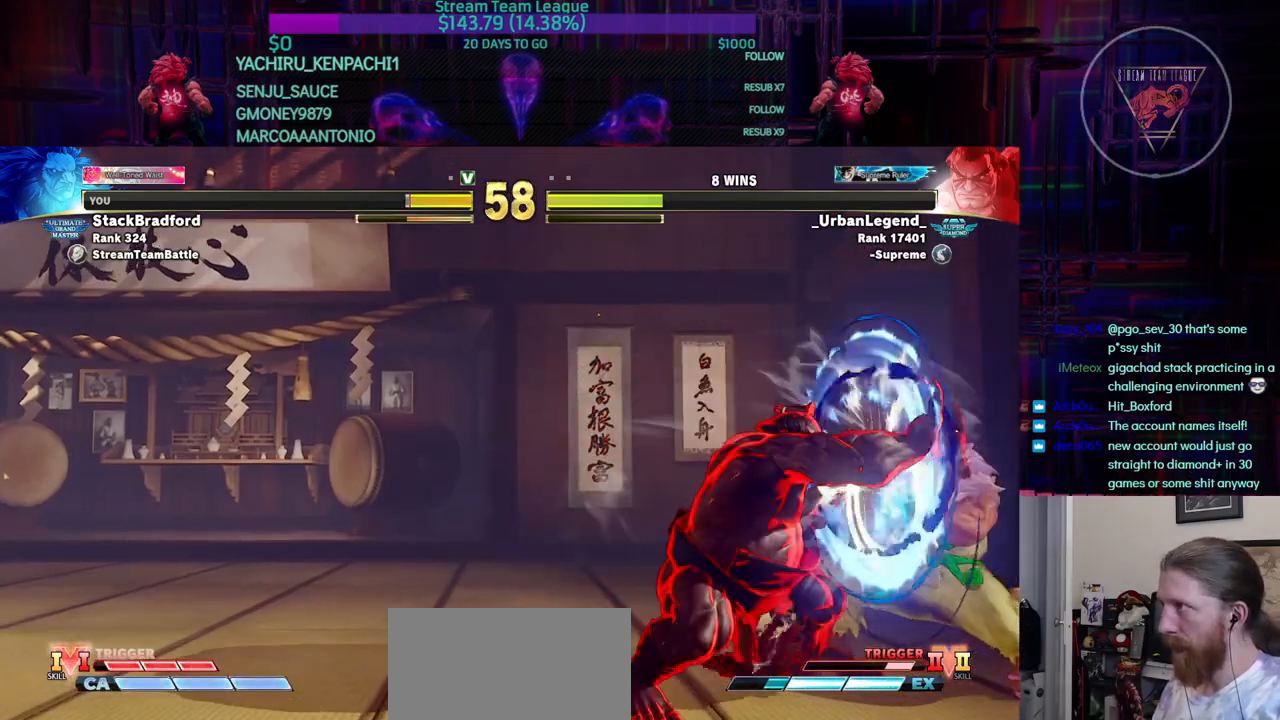
{"buttons": ["DPAD_DOWN", "DPAD_RIGHT"], "events": []}
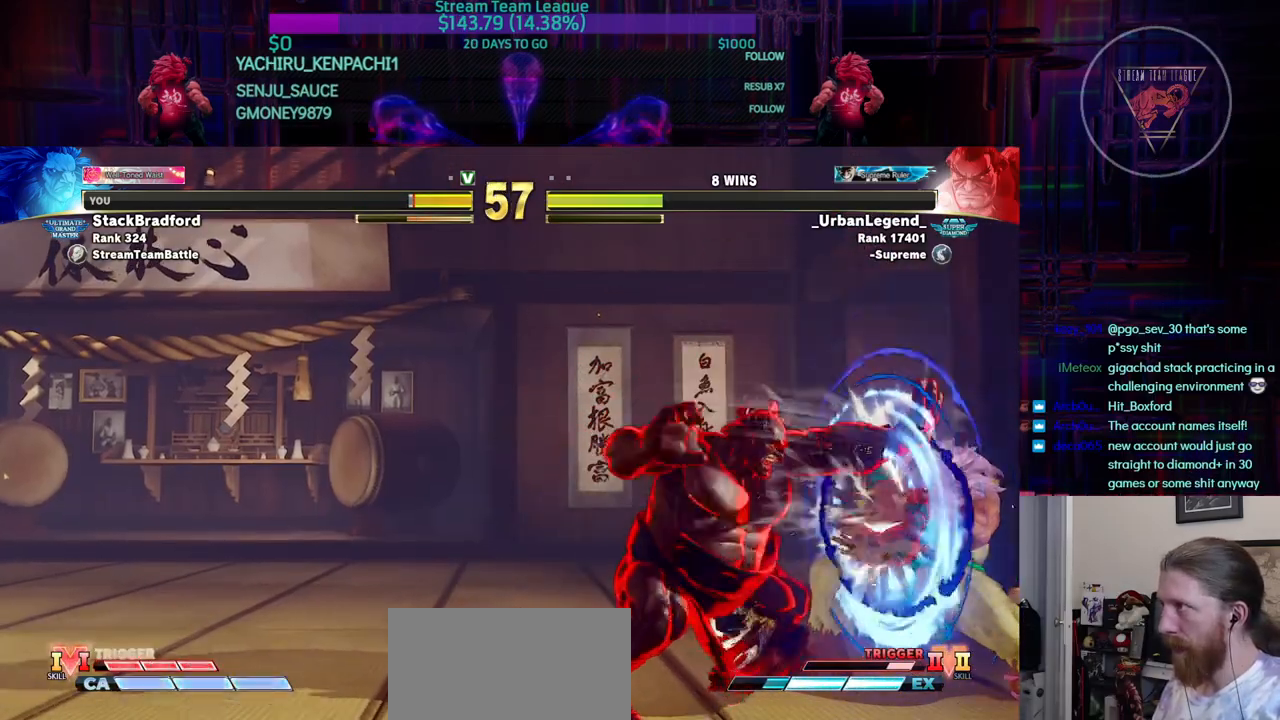
{"buttons": ["DPAD_DOWN", "DPAD_RIGHT"], "events": [[200, "DPAD_DOWN", "up"], [434, "DPAD_DOWN", "down"]]}
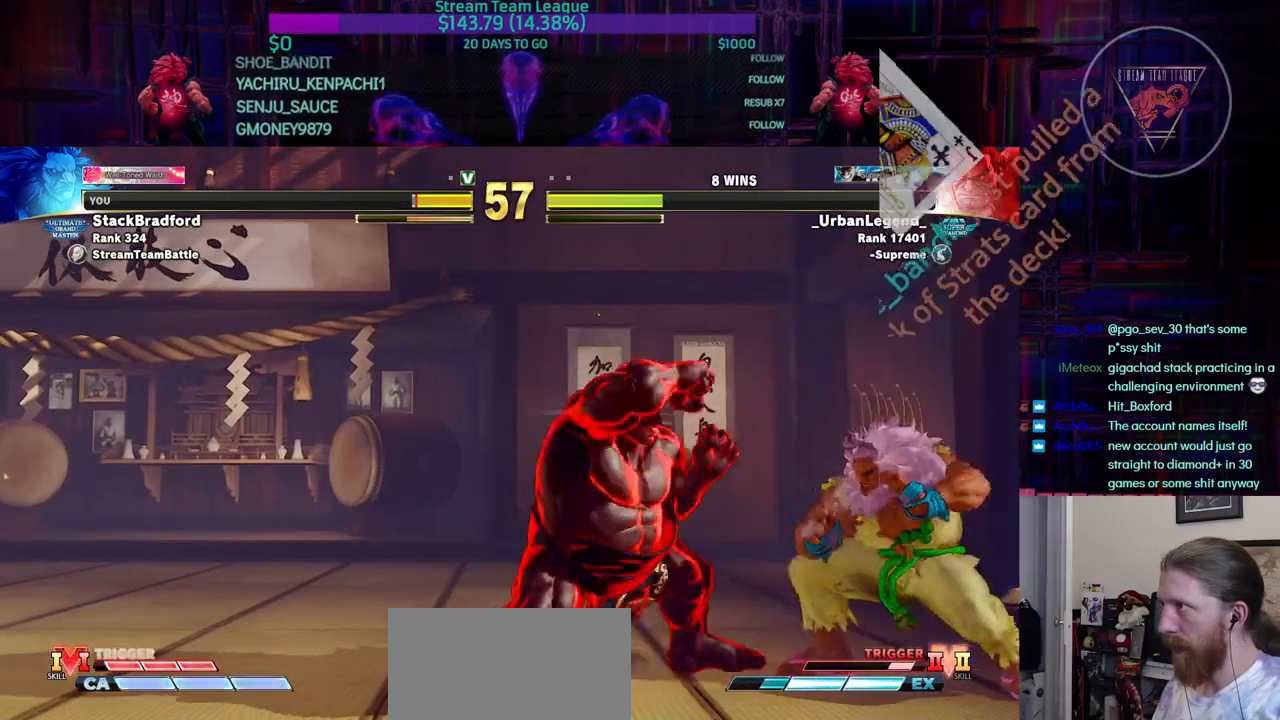
{"buttons": ["DPAD_DOWN", "DPAD_RIGHT"], "events": []}
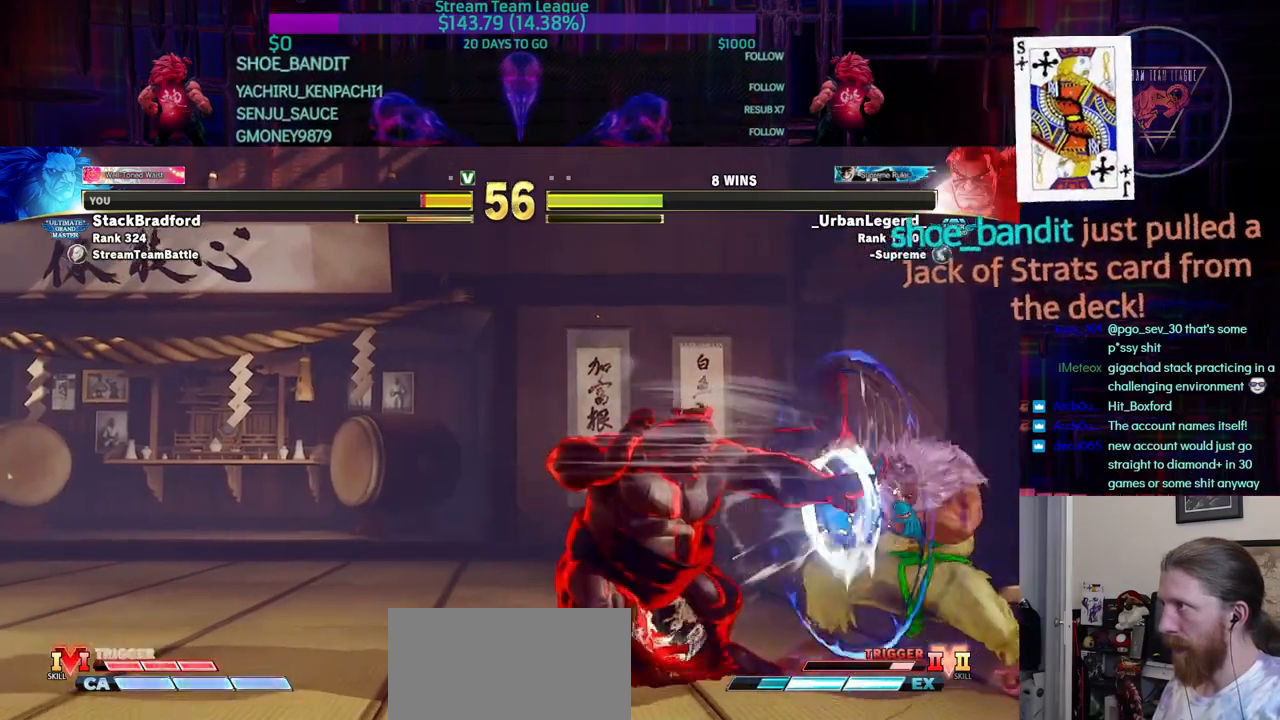
{"buttons": ["DPAD_DOWN", "DPAD_RIGHT"], "events": [[134, "DPAD_DOWN", "up"], [334, "DPAD_DOWN", "down"]]}
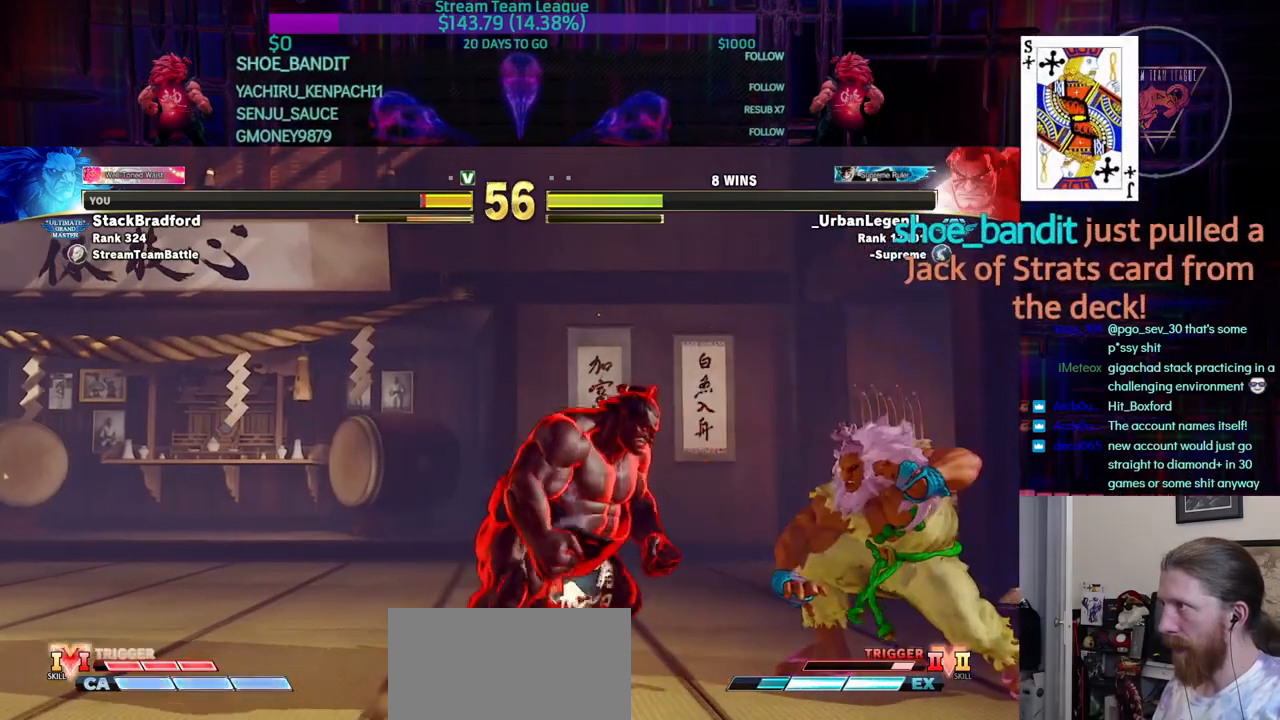
{"buttons": [], "events": [[66, "TRIANGLE", "down"], [133, "TRIANGLE", "up"], [200, "DPAD_RIGHT", "up"], [233, "DPAD_LEFT", "down"], [267, "DPAD_DOWN", "up"], [283, "SQUARE", "down"], [350, "DPAD_LEFT", "up"], [350, "SQUARE", "up"]]}
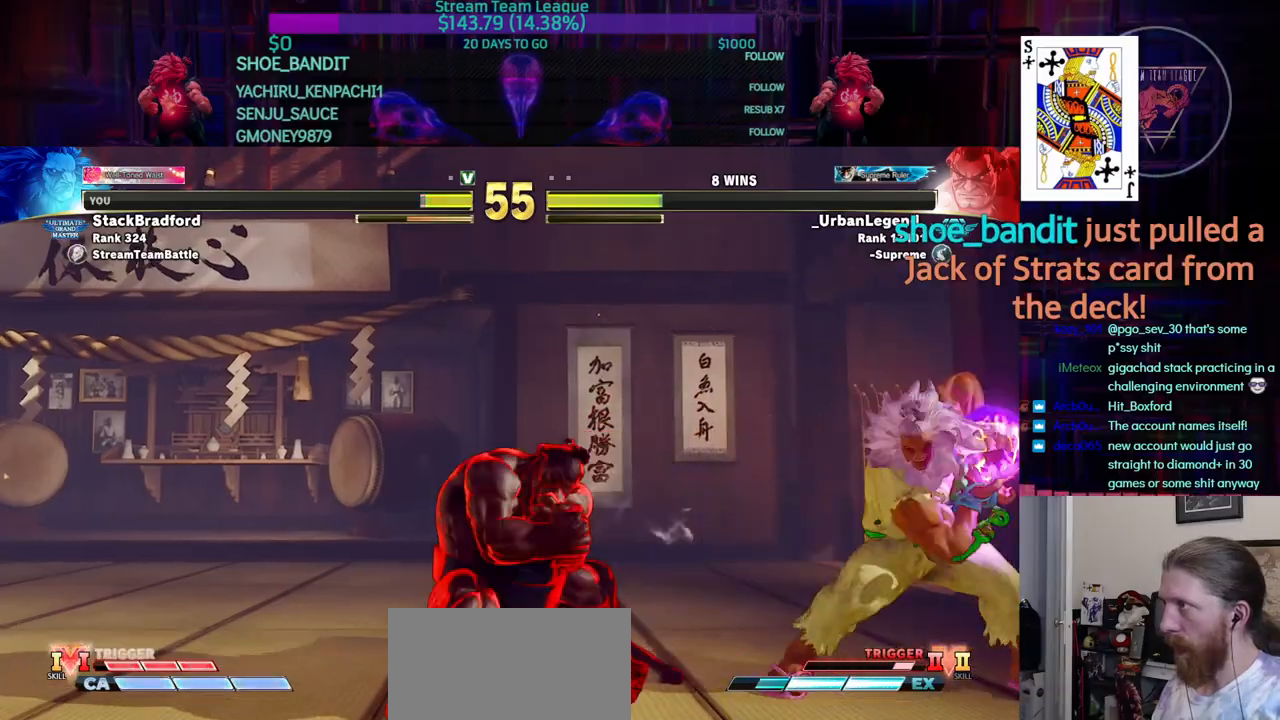
{"buttons": [], "events": [[84, "L1", "down"], [100, "R1", "down"], [150, "L1", "up"], [150, "R1", "up"]]}
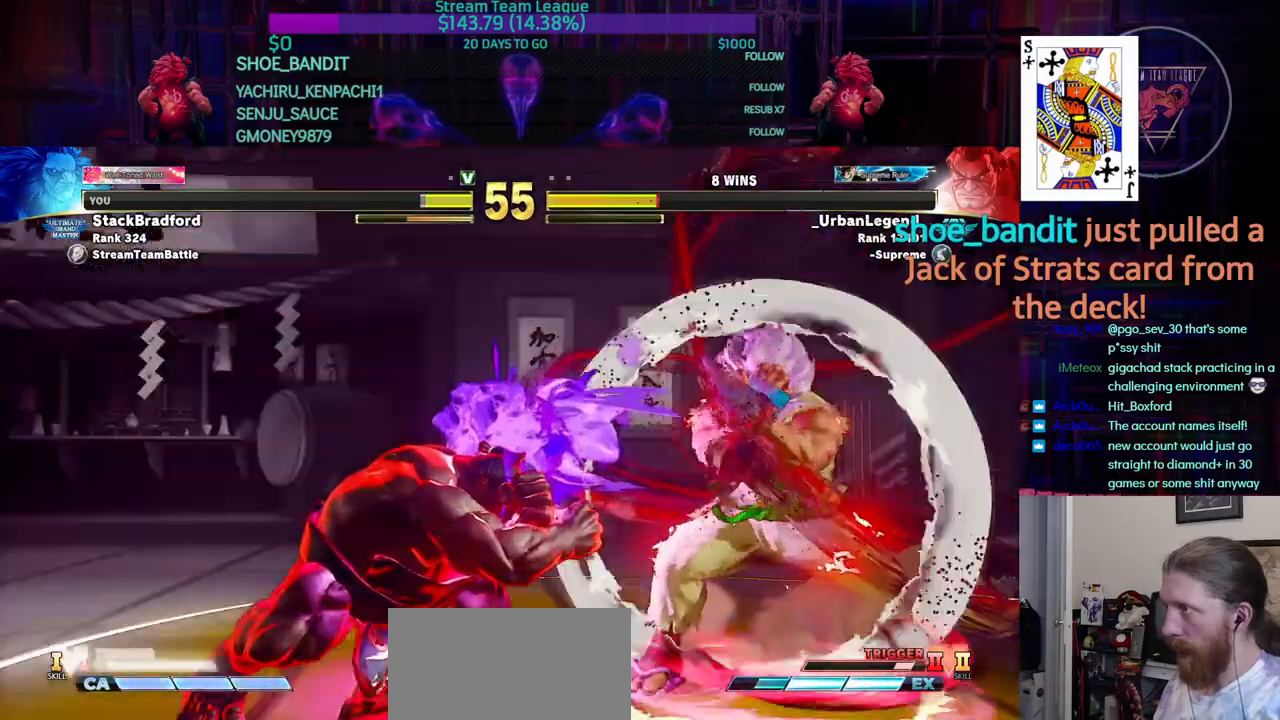
{"buttons": [], "events": []}
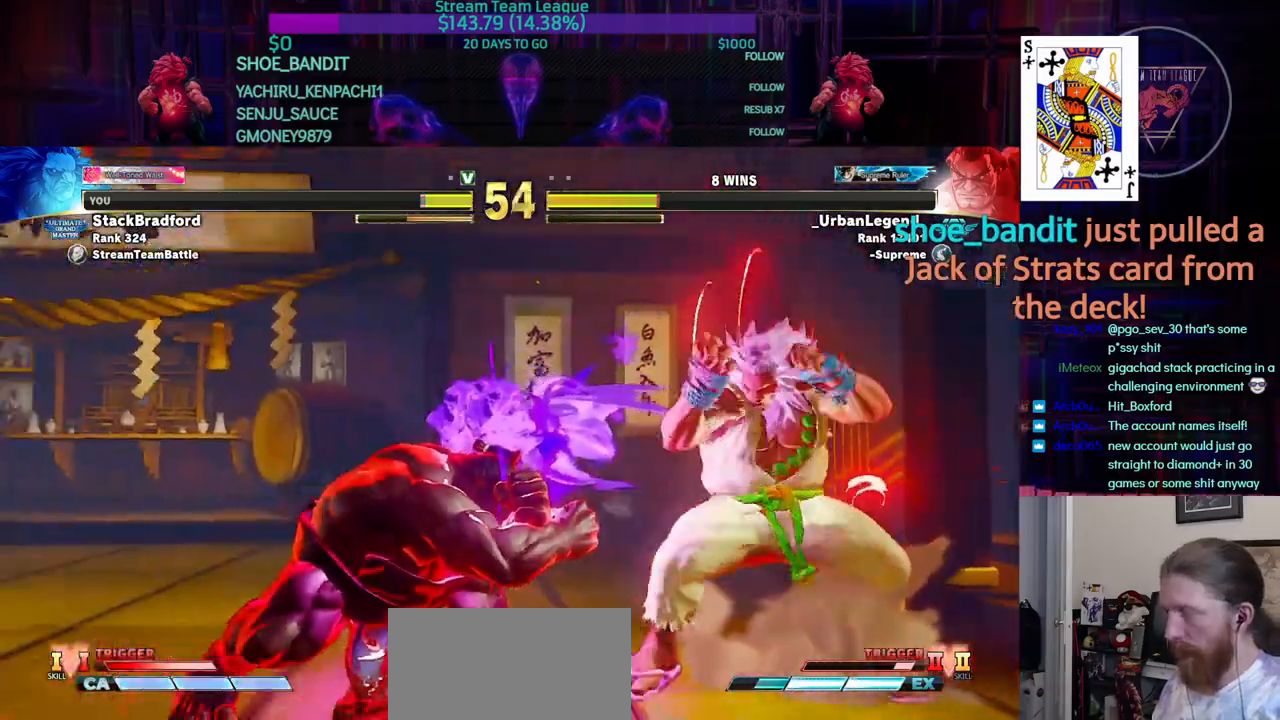
{"buttons": [], "events": [[200, "DPAD_LEFT", "down"], [334, "SQUARE", "down"], [384, "DPAD_LEFT", "up"], [384, "SQUARE", "up"], [451, "SQUARE", "down"], [484, "SQUARE", "up"]]}
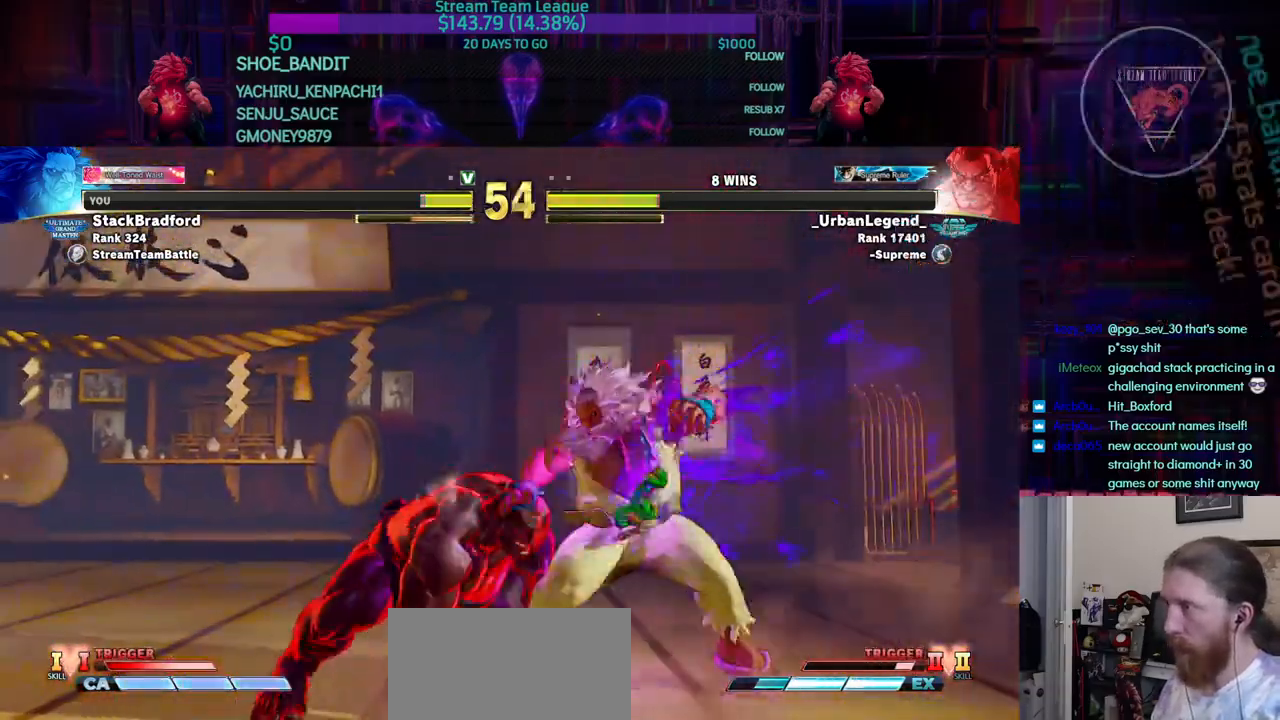
{"buttons": [], "events": [[100, "DPAD_LEFT", "down"], [166, "CROSS", "down"], [183, "R1", "down"], [200, "DPAD_LEFT", "up"], [233, "CROSS", "up"], [283, "R1", "up"]]}
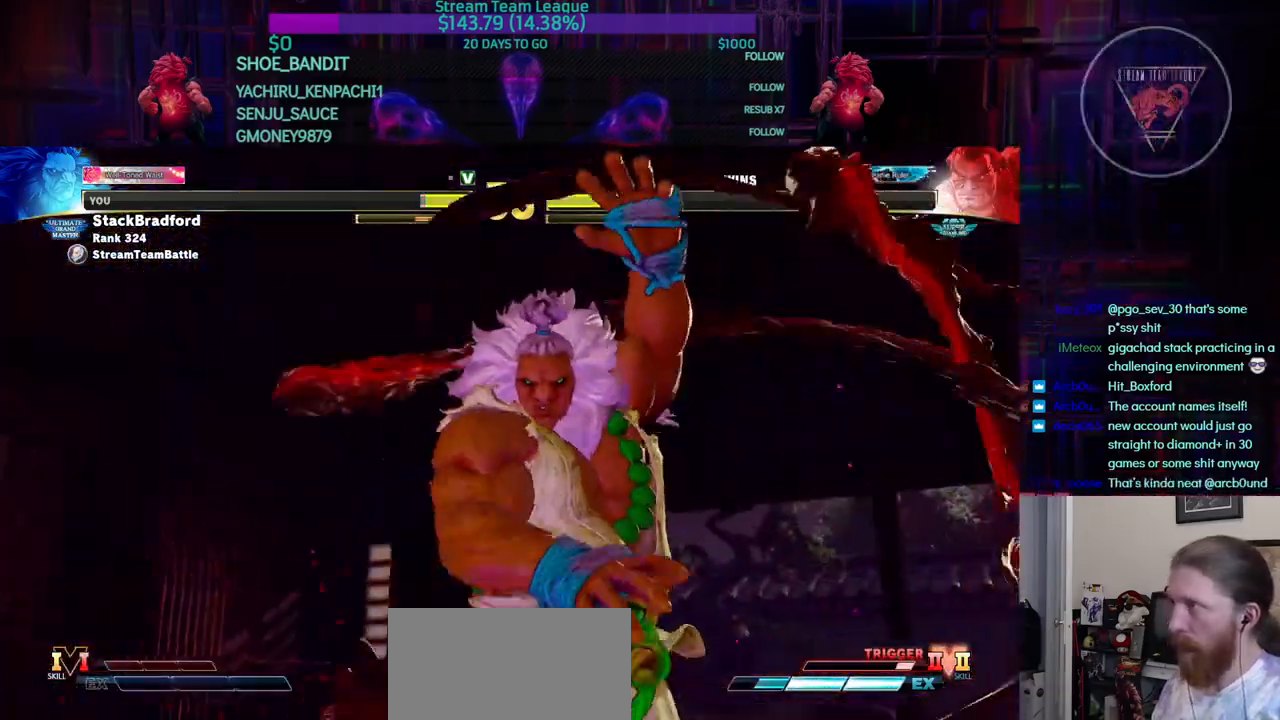
{"buttons": [], "events": []}
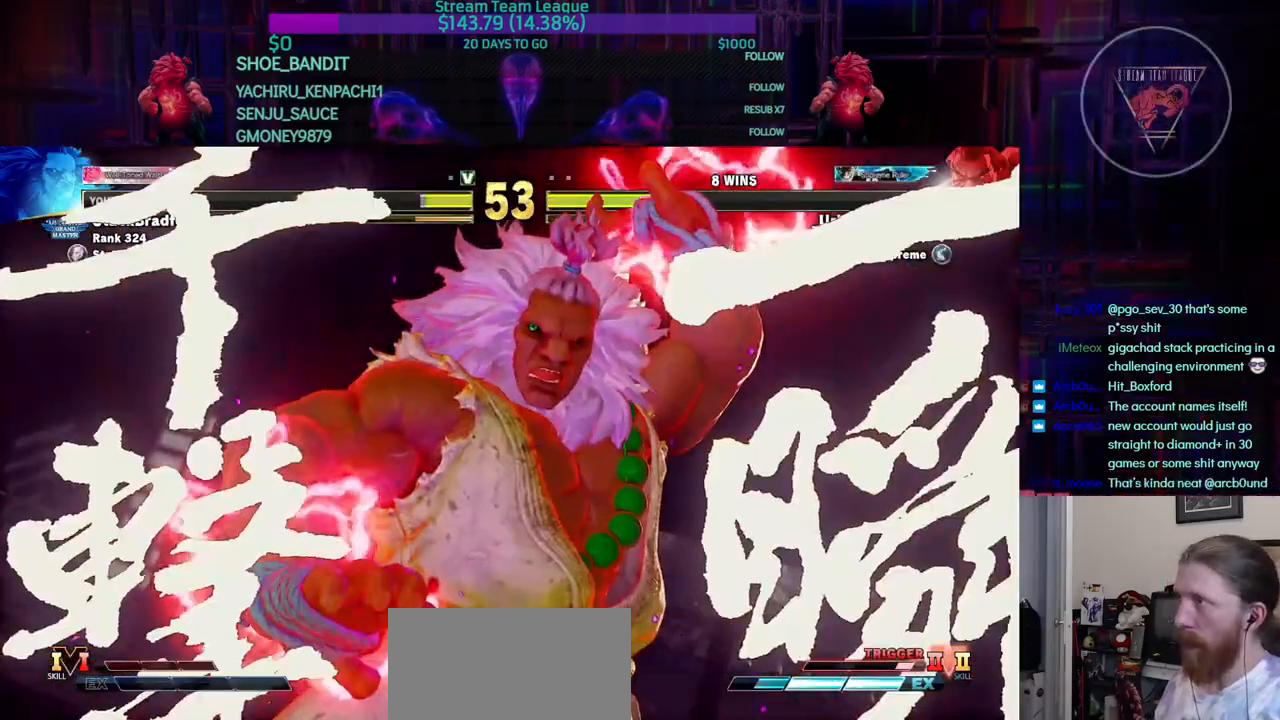
{"buttons": ["TRIANGLE", "L1", "R1"], "events": [[483, "L1", "down"], [500, "R1", "down"], [500, "TRIANGLE", "down"]]}
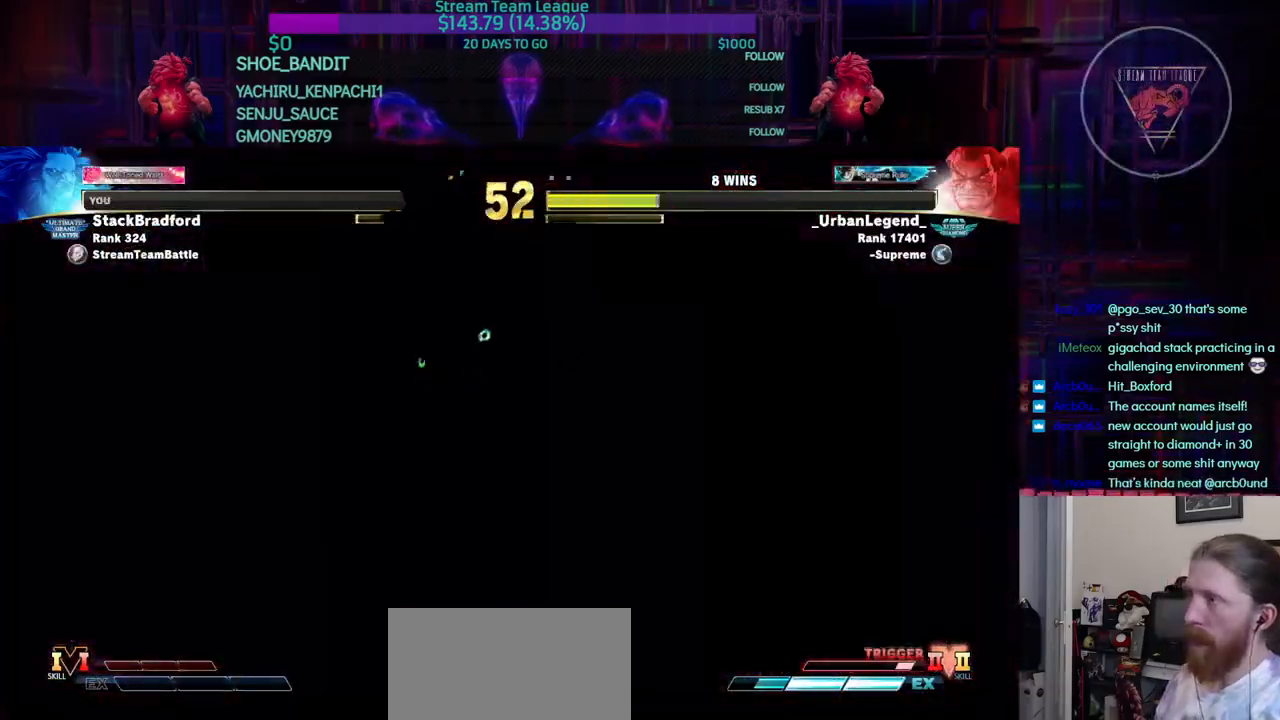
{"buttons": [], "events": [[33, "SQUARE", "down"], [50, "L1", "up"], [50, "R1", "up"], [50, "TRIANGLE", "up"], [67, "SQUARE", "up"], [250, "L2", "down"], [451, "L2", "up"]]}
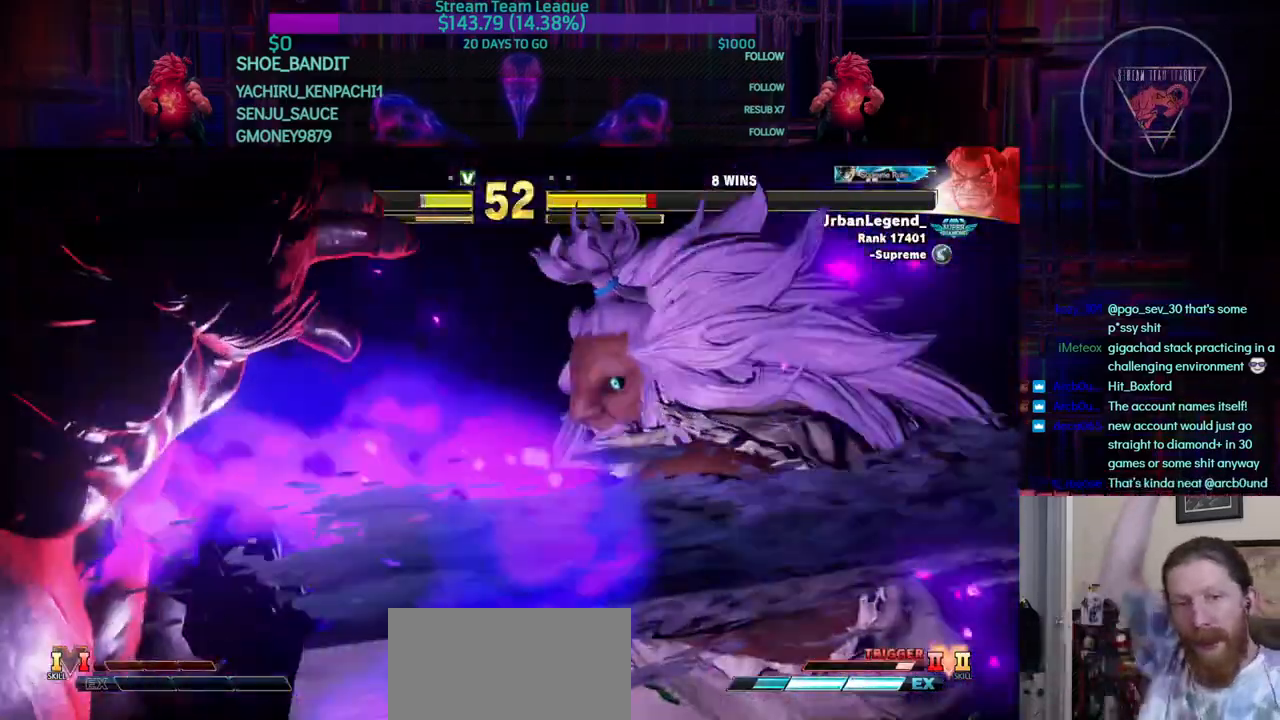
{"buttons": [], "events": []}